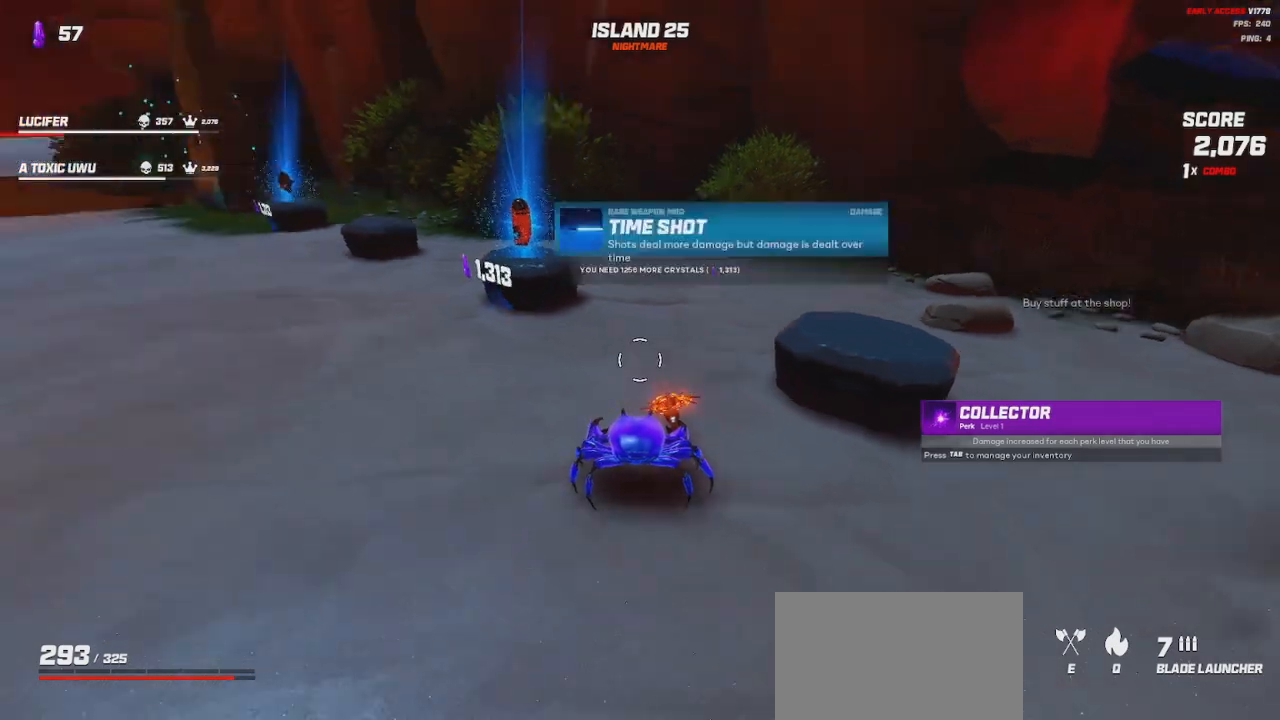
Gameplay with keyboard and mouse; each line is a JSON object with the keys and mouse buttons held at the frame after it. "events" lists presses ("down") and releases ("up") of "a", "ctrl", "d", "e", "q", "s", "shift", "space", "w", "mouse_left", "mouse_wheel", "mouse_right", "mouse_mb4" and "mouse_mb5" between this image and that frame as [ms after this image, input, new state], when the widget could be followed in between. "mouse_left", "mouse_wheel", "mouse_right", "mouse_mb4", "mouse_mb5" = the "left", "wheel", "right", "mb4", "mb5" buttons of the "mouse" list. No other keys are recorded. "wheel" means that the mouse wheel is clicked or scrolled. Mouse movement is not recorded.
{"keys": ["a", "shift", "w"], "mouse": [], "events": [[33, "a", "down"], [83, "w", "down"], [400, "shift", "down"]]}
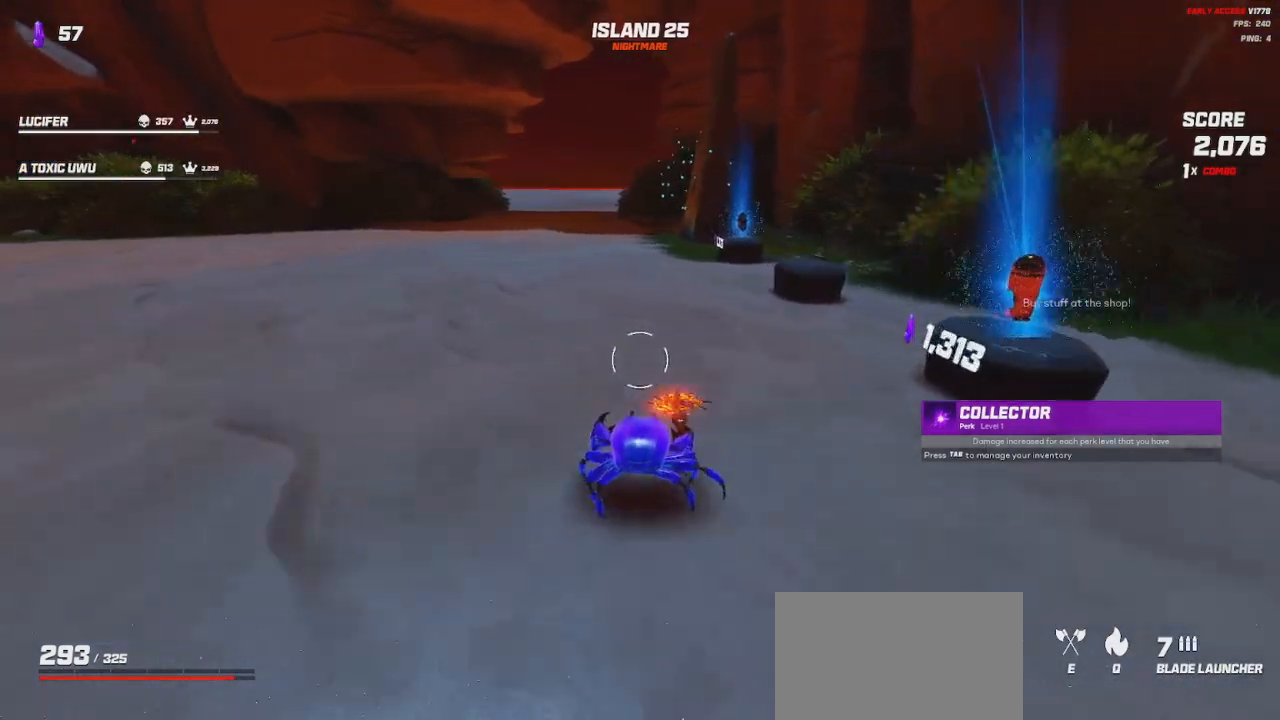
{"keys": ["a", "w"], "mouse": [], "events": [[100, "shift", "up"]]}
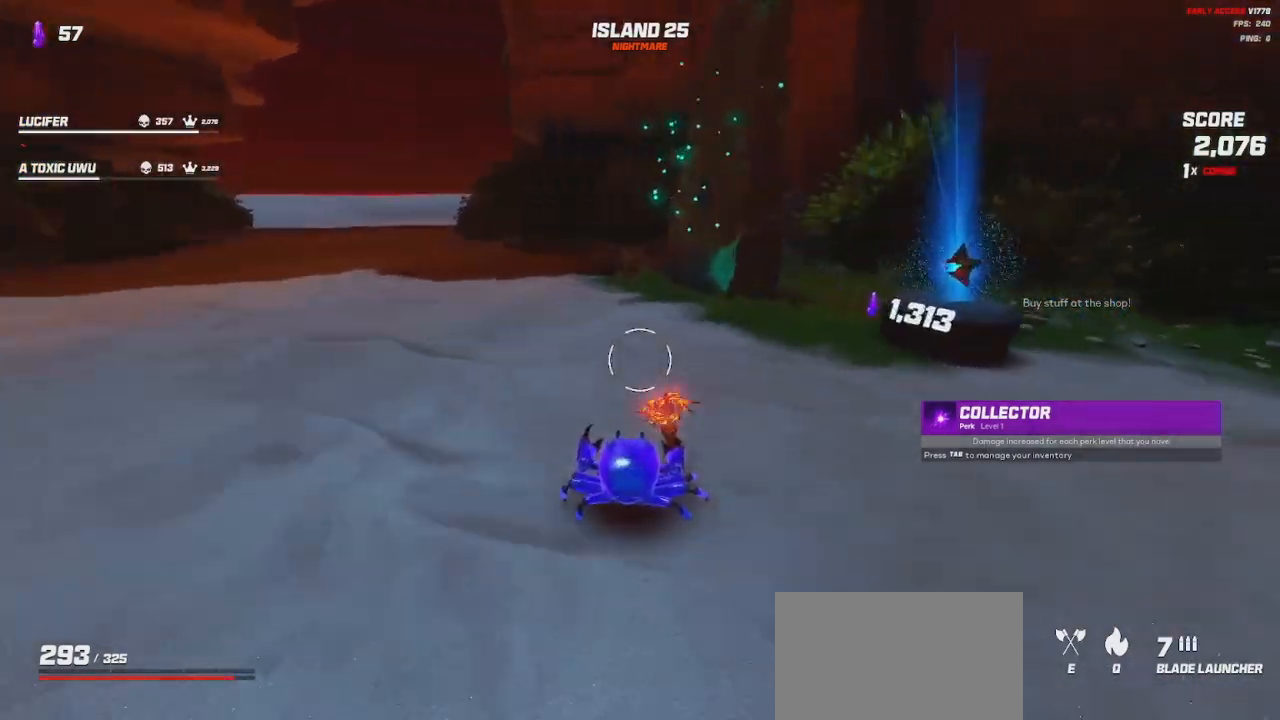
{"keys": ["d", "w"], "mouse": [], "events": [[216, "a", "up"], [233, "w", "up"], [250, "d", "down"], [416, "w", "down"]]}
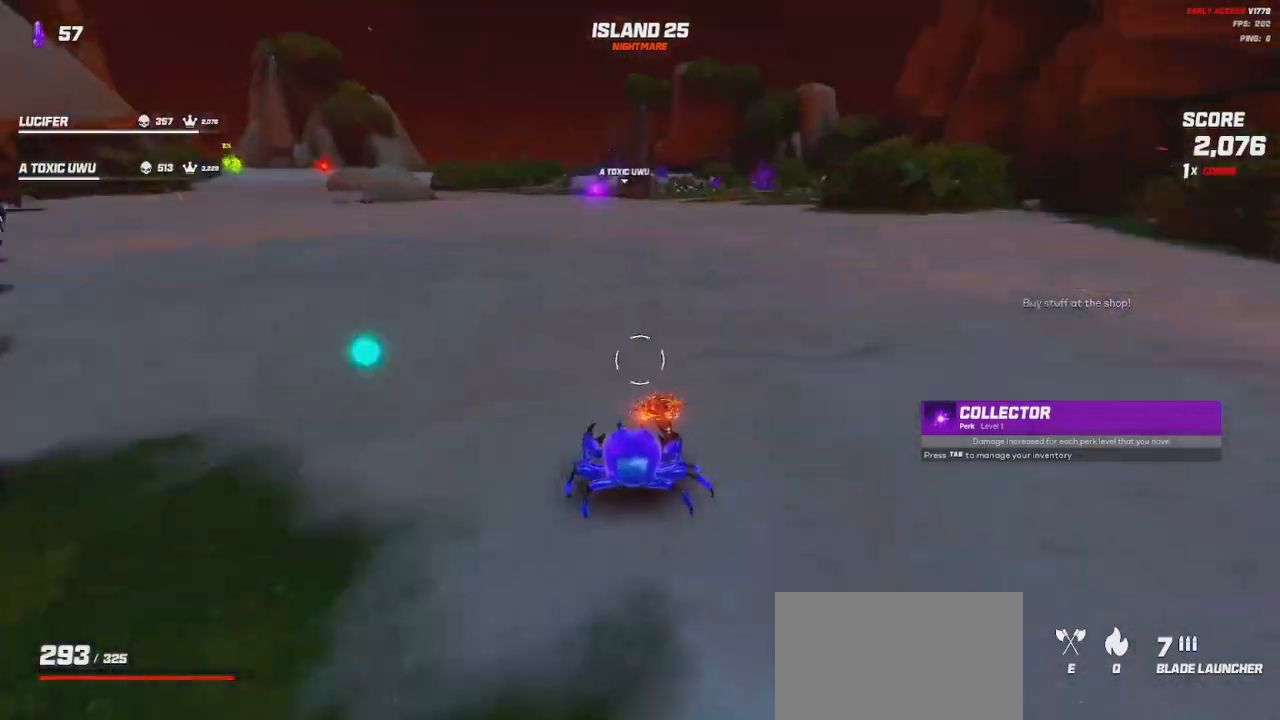
{"keys": ["a", "shift", "space", "w"], "mouse": [], "events": [[16, "d", "up"], [83, "shift", "down"], [366, "space", "down"], [416, "a", "down"]]}
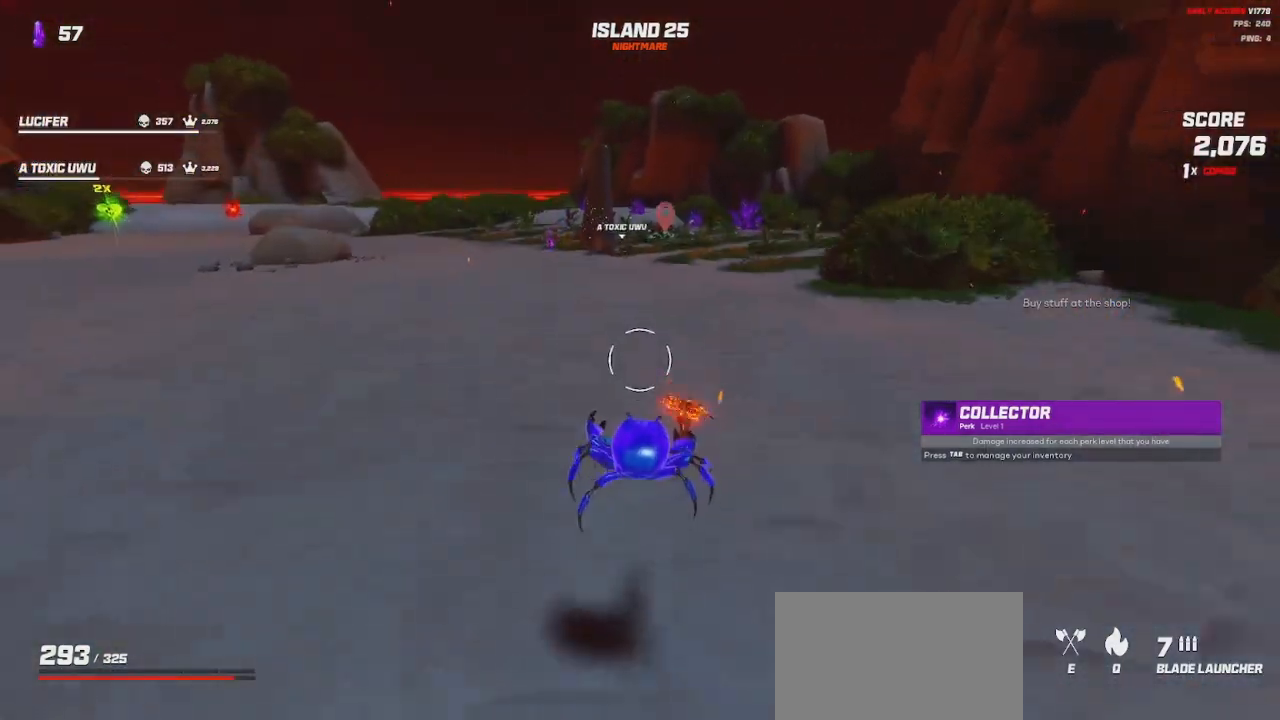
{"keys": ["a", "w"], "mouse": [], "events": [[16, "space", "up"], [50, "shift", "up"], [233, "space", "down"], [366, "space", "up"]]}
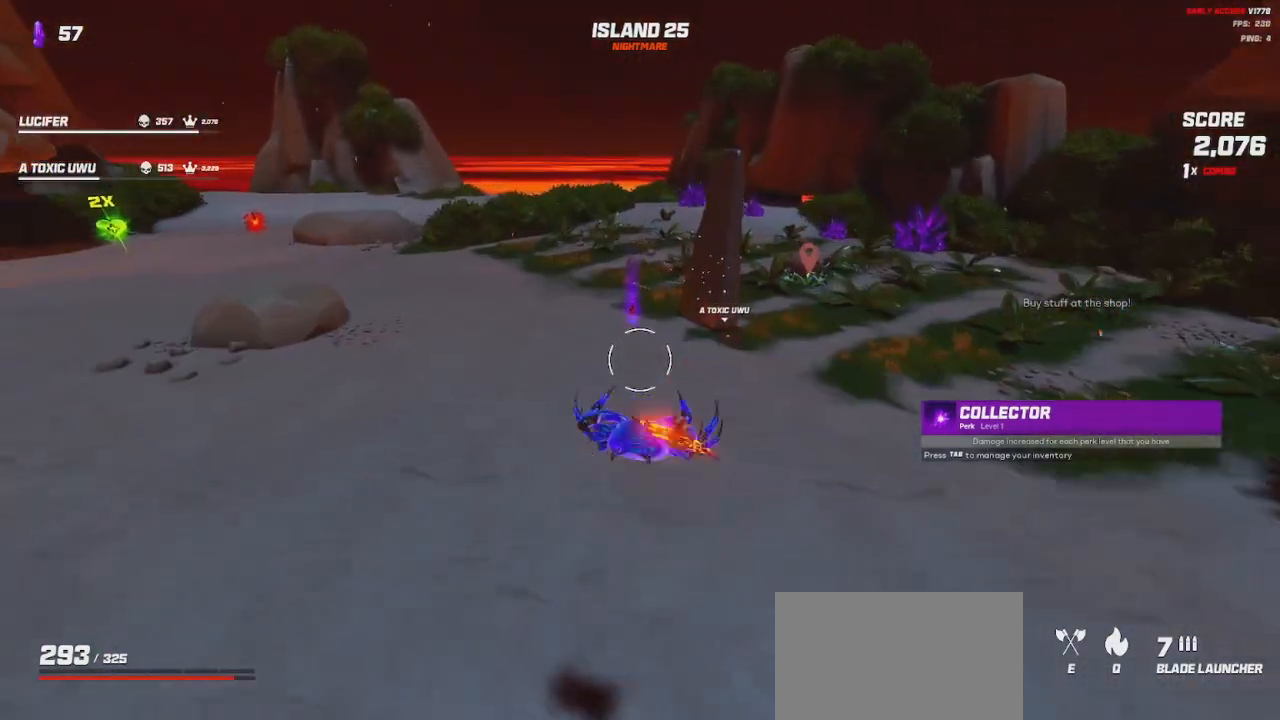
{"keys": [], "mouse": [], "events": [[350, "a", "up"], [500, "w", "up"]]}
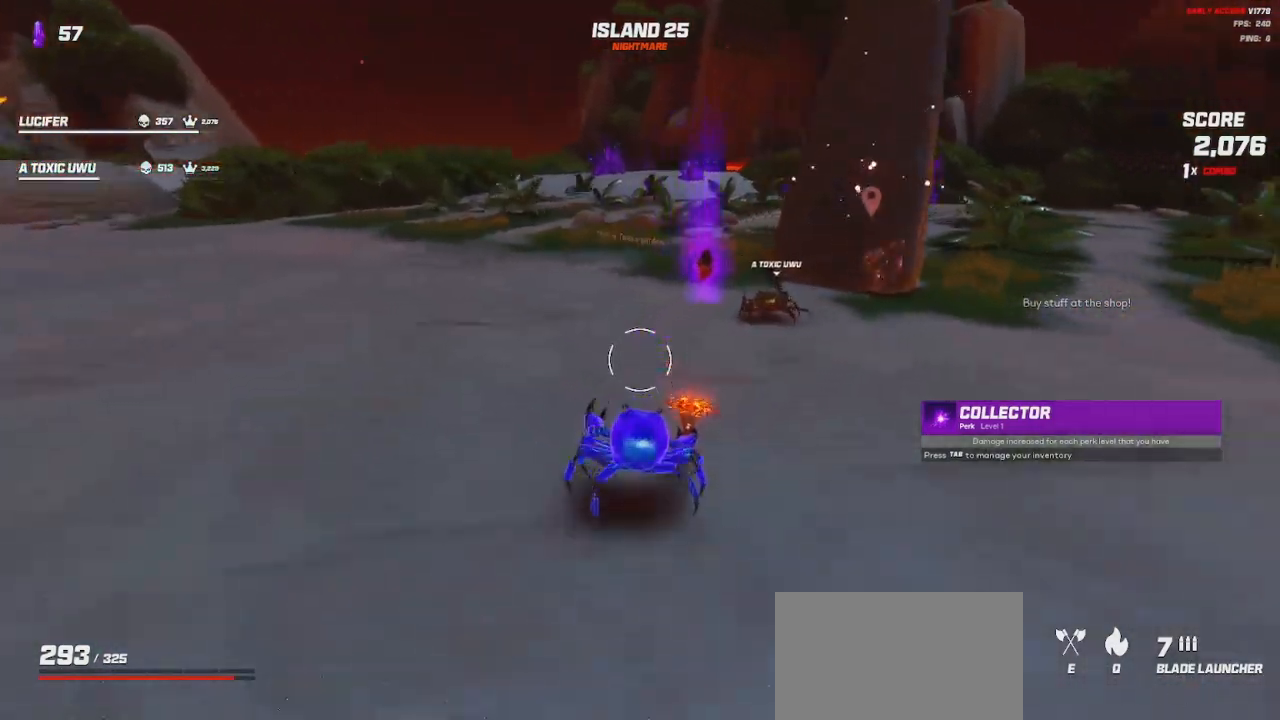
{"keys": ["a", "shift", "w"], "mouse": [], "events": [[266, "w", "down"], [283, "a", "down"], [433, "shift", "down"]]}
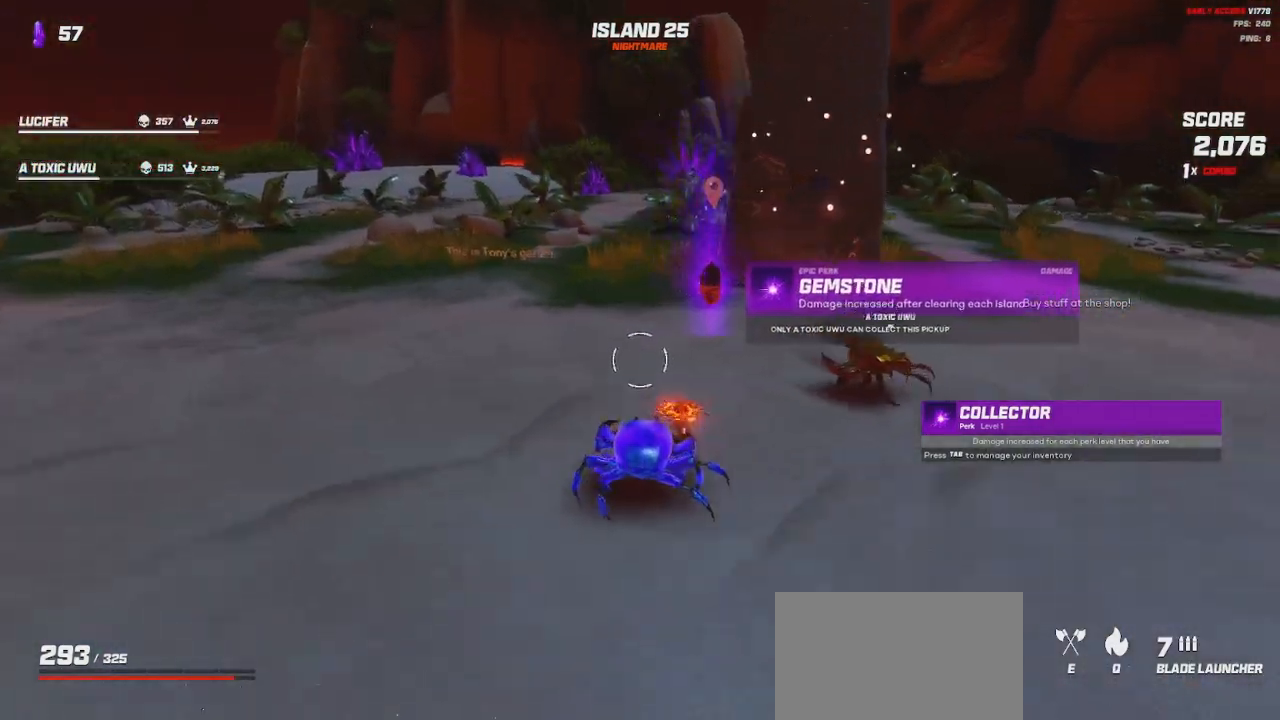
{"keys": ["w"], "mouse": []}
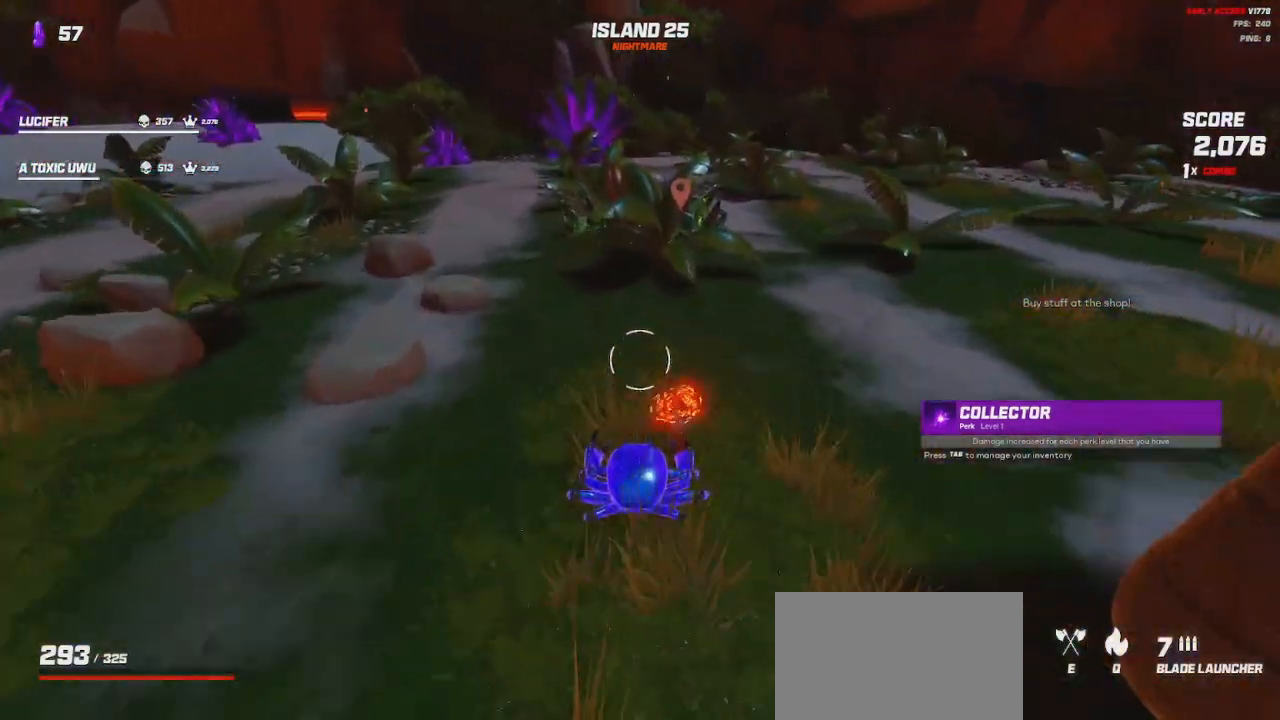
{"keys": [], "mouse": [], "events": [[266, "w", "up"]]}
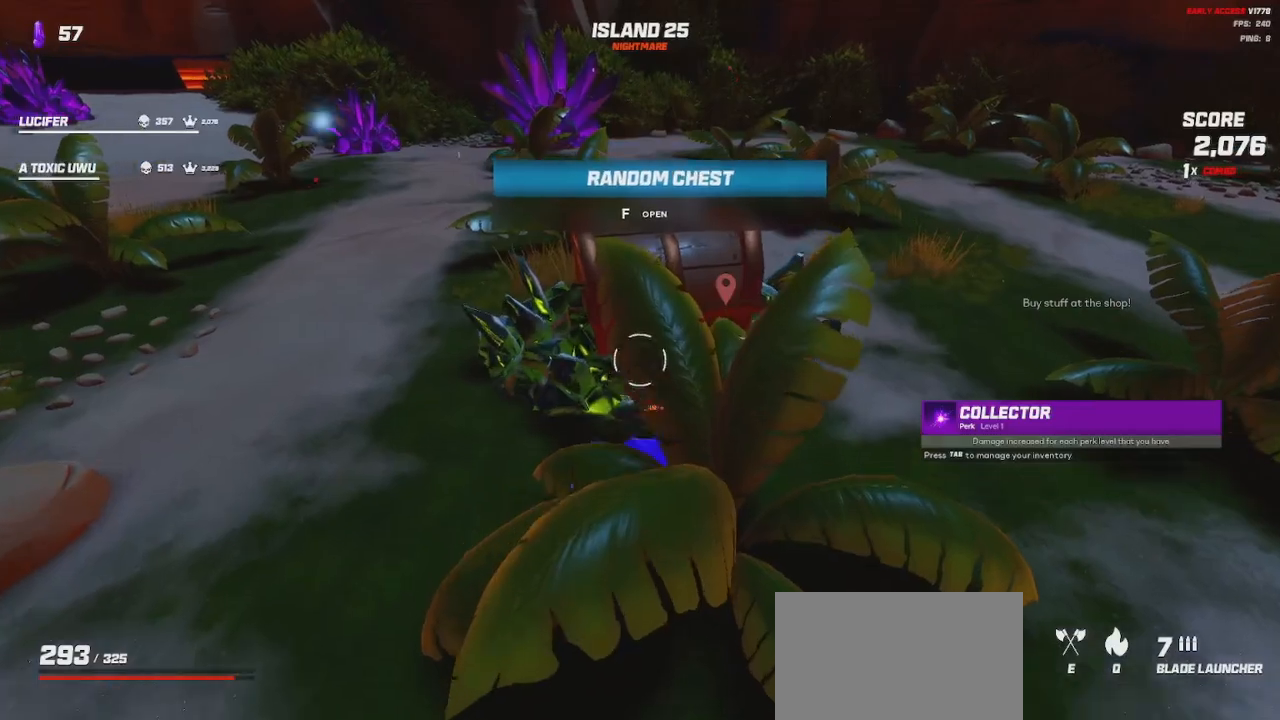
{"keys": [], "mouse": []}
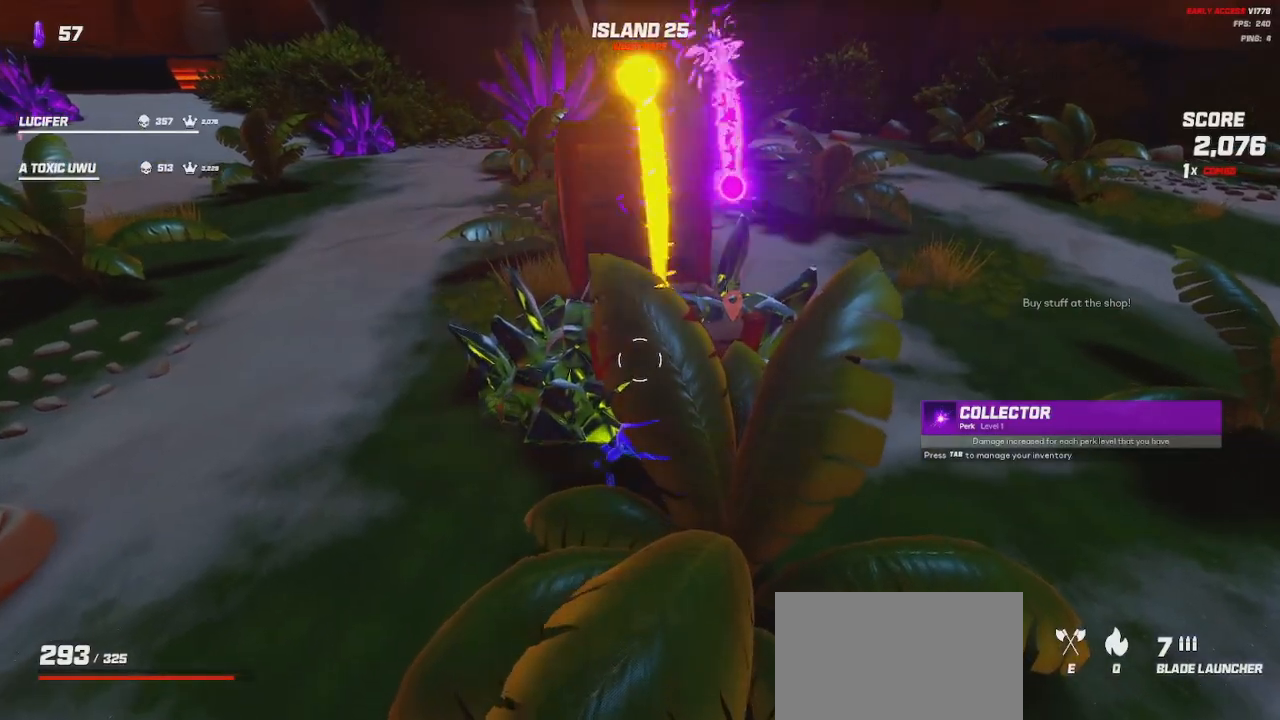
{"keys": ["a"], "mouse": [], "events": [[150, "d", "down"], [183, "s", "down"], [233, "s", "up"], [266, "d", "up"], [450, "a", "down"]]}
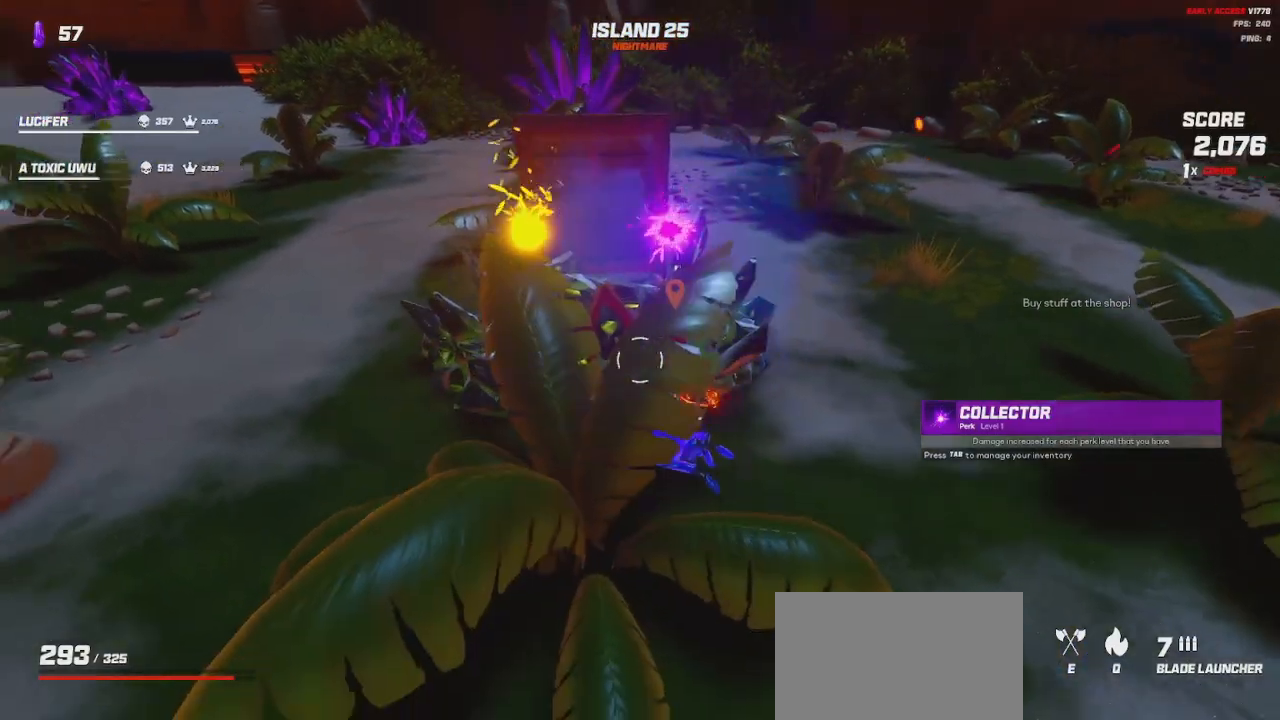
{"keys": [], "mouse": []}
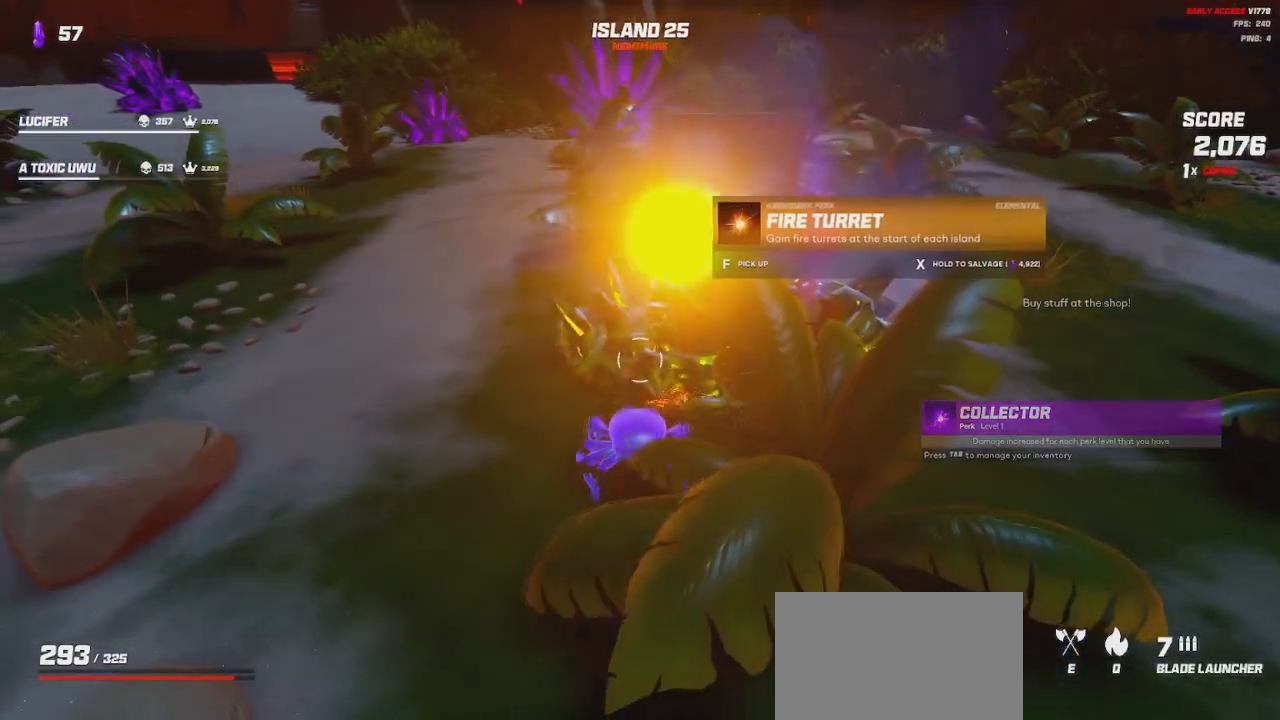
{"keys": [], "mouse": [], "events": []}
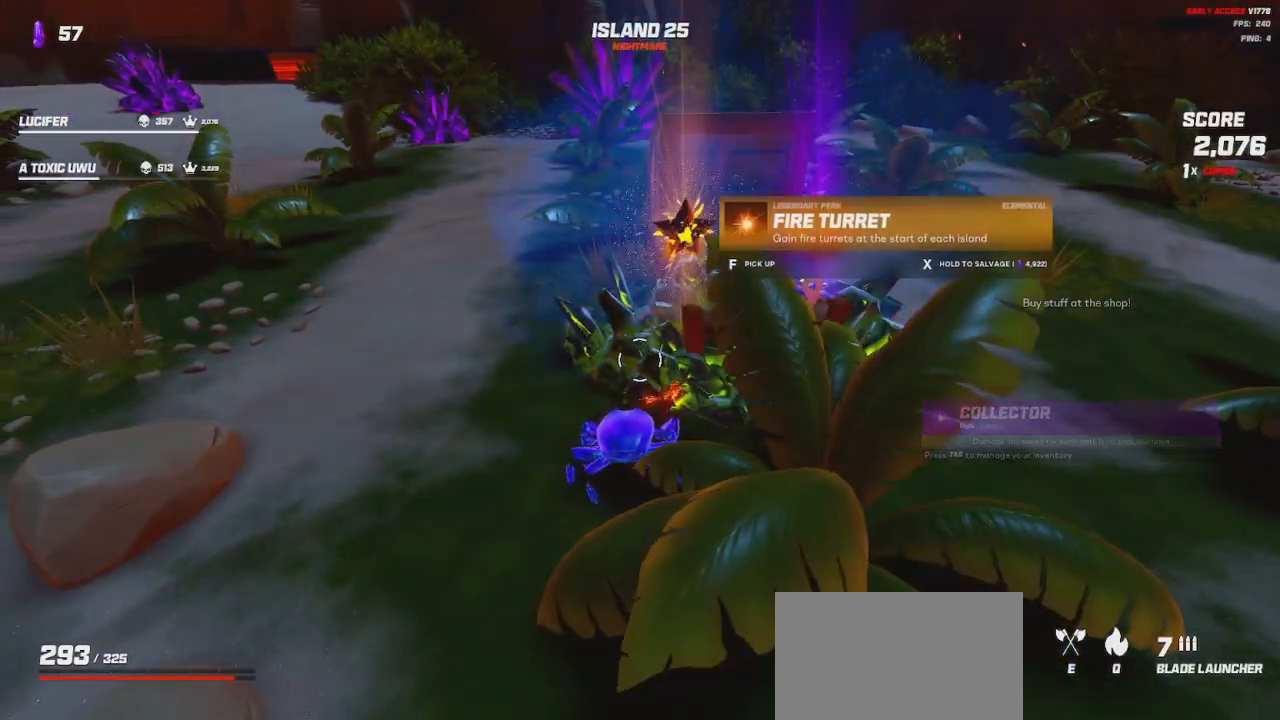
{"keys": [], "mouse": [], "events": []}
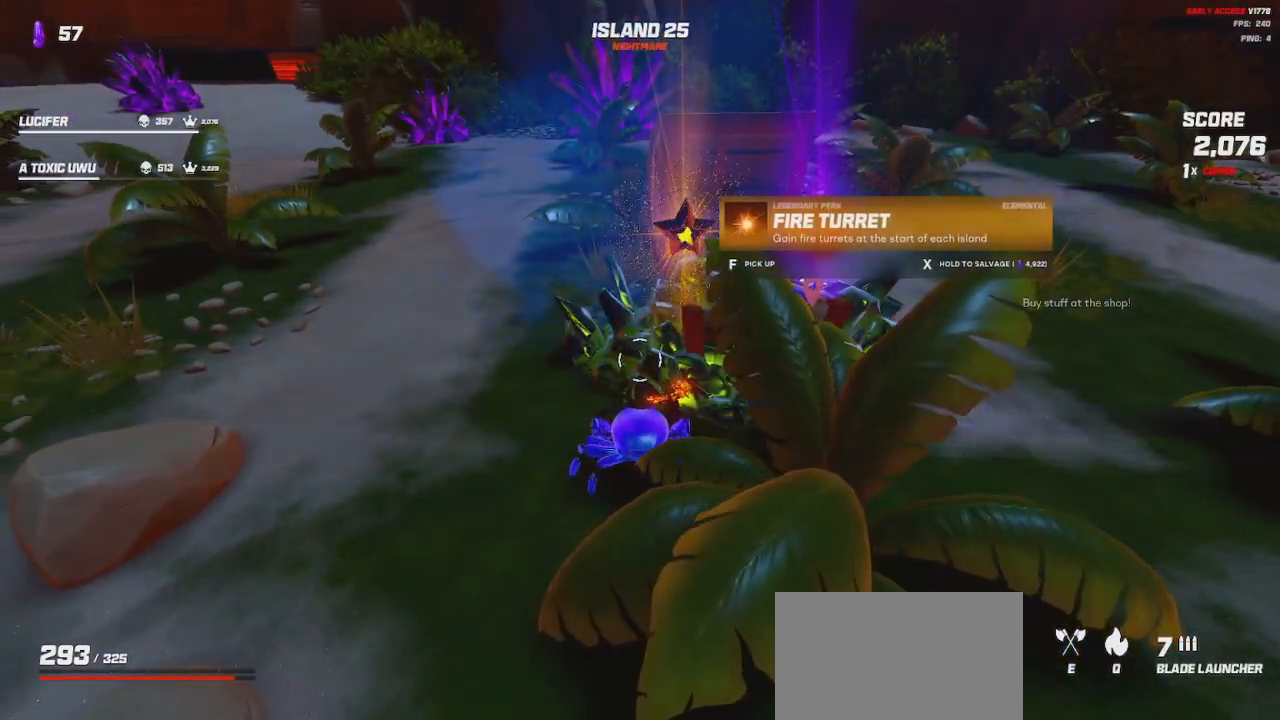
{"keys": ["d", "w"], "mouse": [], "events": [[366, "w", "down"], [400, "d", "down"]]}
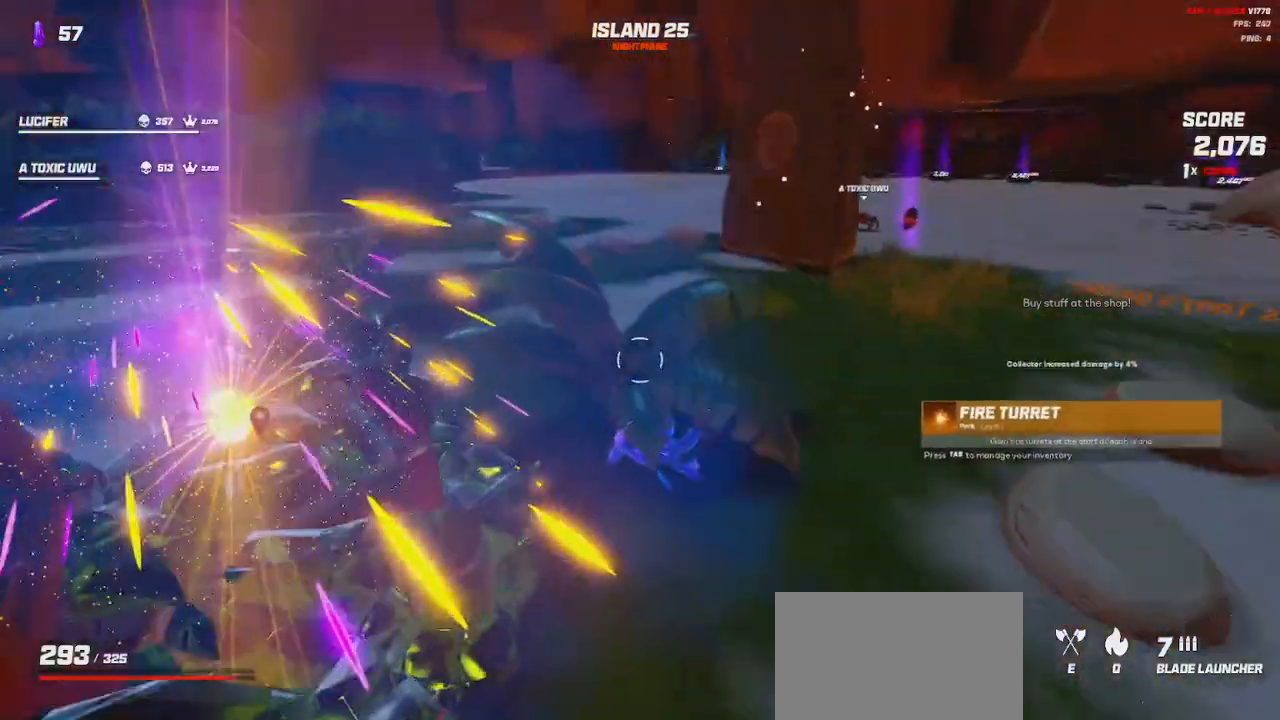
{"keys": ["d"], "mouse": [], "events": [[33, "shift", "down"], [183, "shift", "up"], [350, "w", "up"]]}
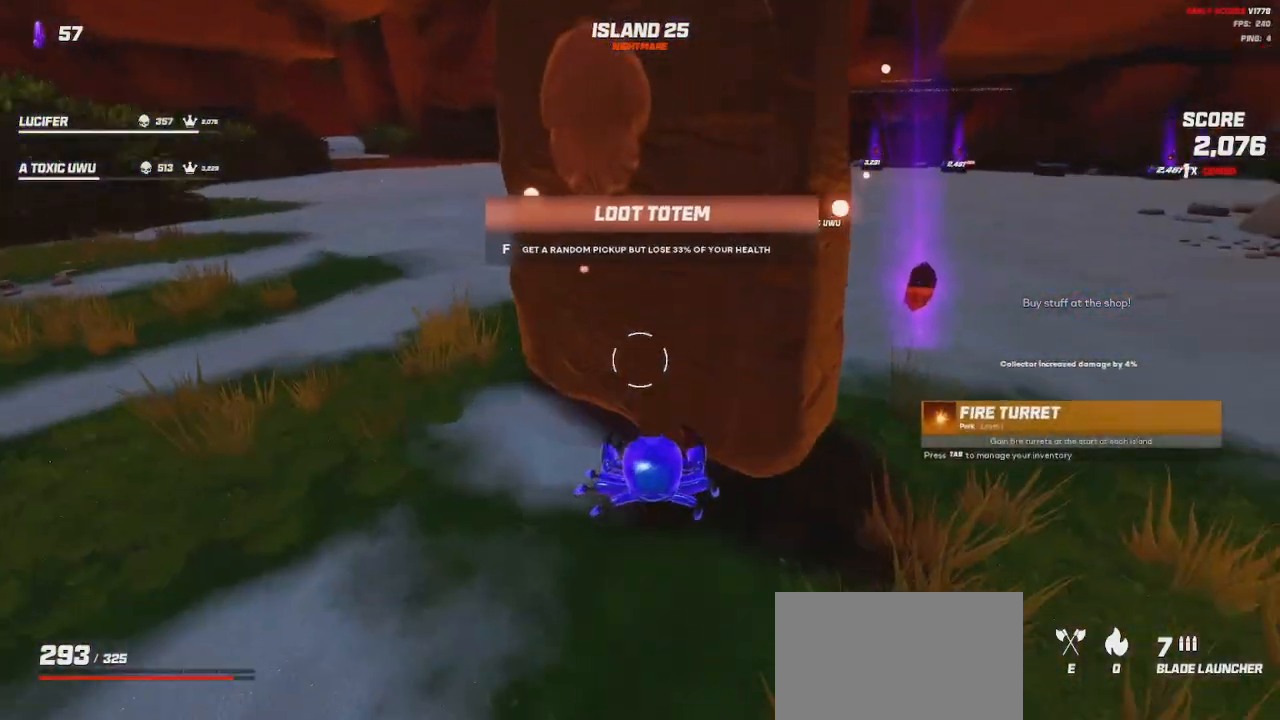
{"keys": ["d", "w"], "mouse": [], "events": [[300, "w", "down"]]}
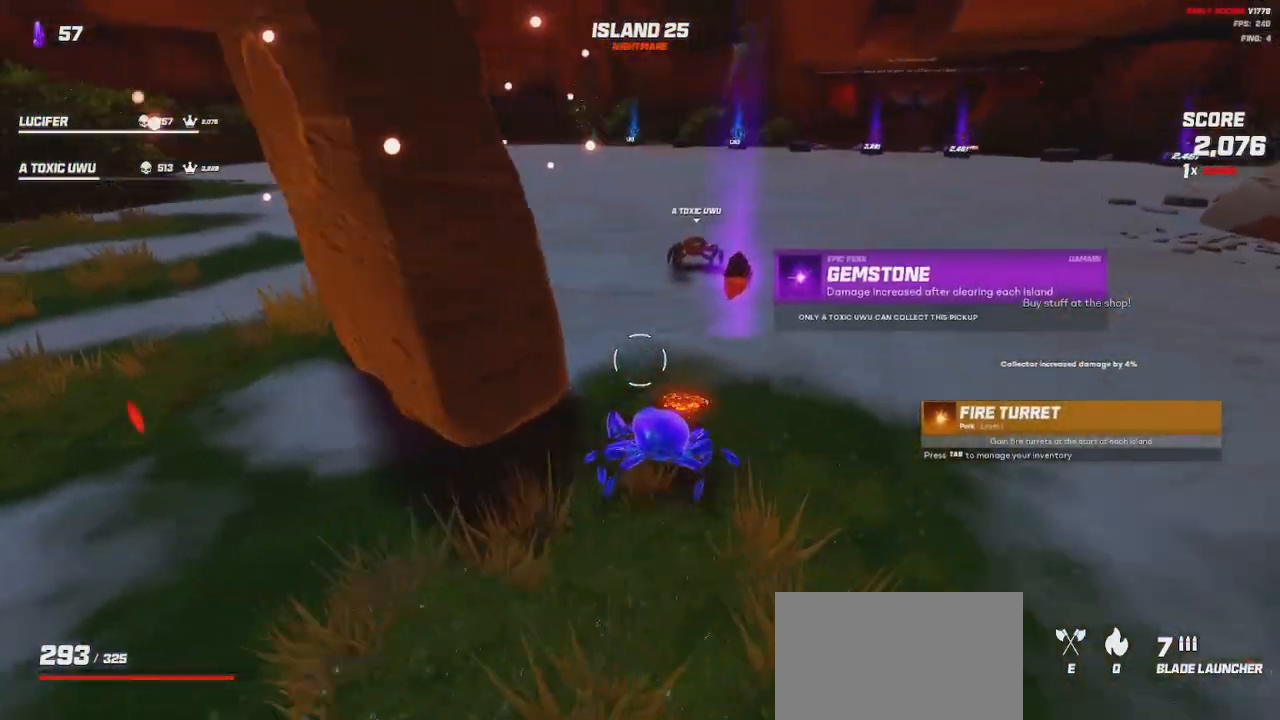
{"keys": ["d"], "mouse": [], "events": [[200, "w", "up"]]}
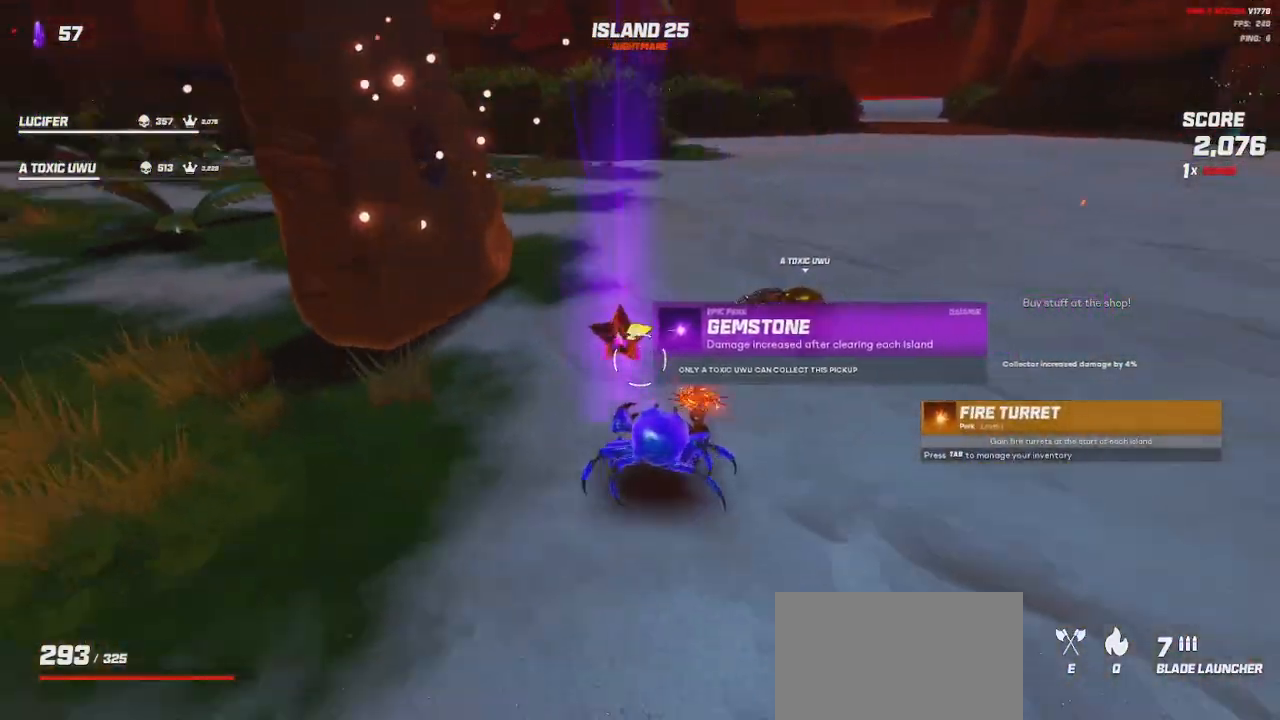
{"keys": [], "mouse": [], "events": [[150, "d", "up"]]}